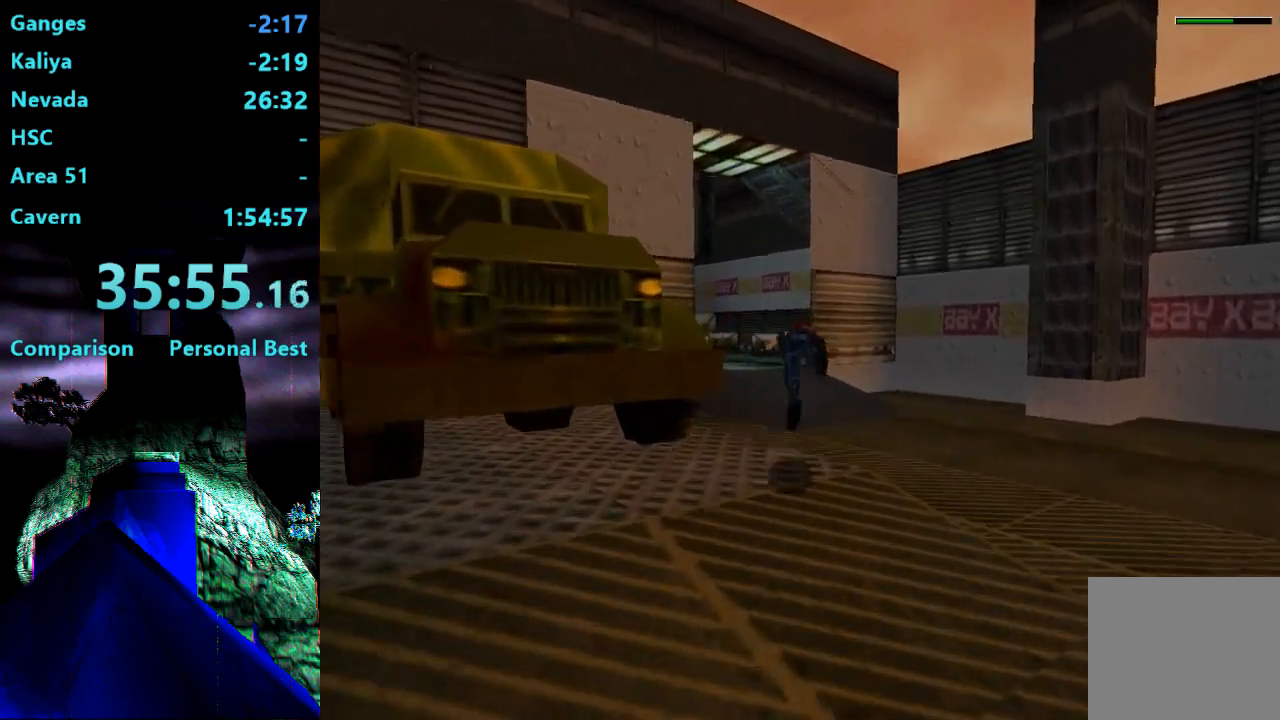
Gameplay with a controller (PlayStation layout); each line is a JSON object with the inputs held at the frame after it. "events" lists button and stick changes between this image and that frame as [ms after this image, input, new state], when the widget could be followed in between. Not read: L3 R3 left_stick right_stick.
{"buttons": ["DPAD_UP", "DPAD_LEFT"], "events": [[50, "SQUARE", "up"], [150, "R2", "up"], [383, "DPAD_LEFT", "down"]]}
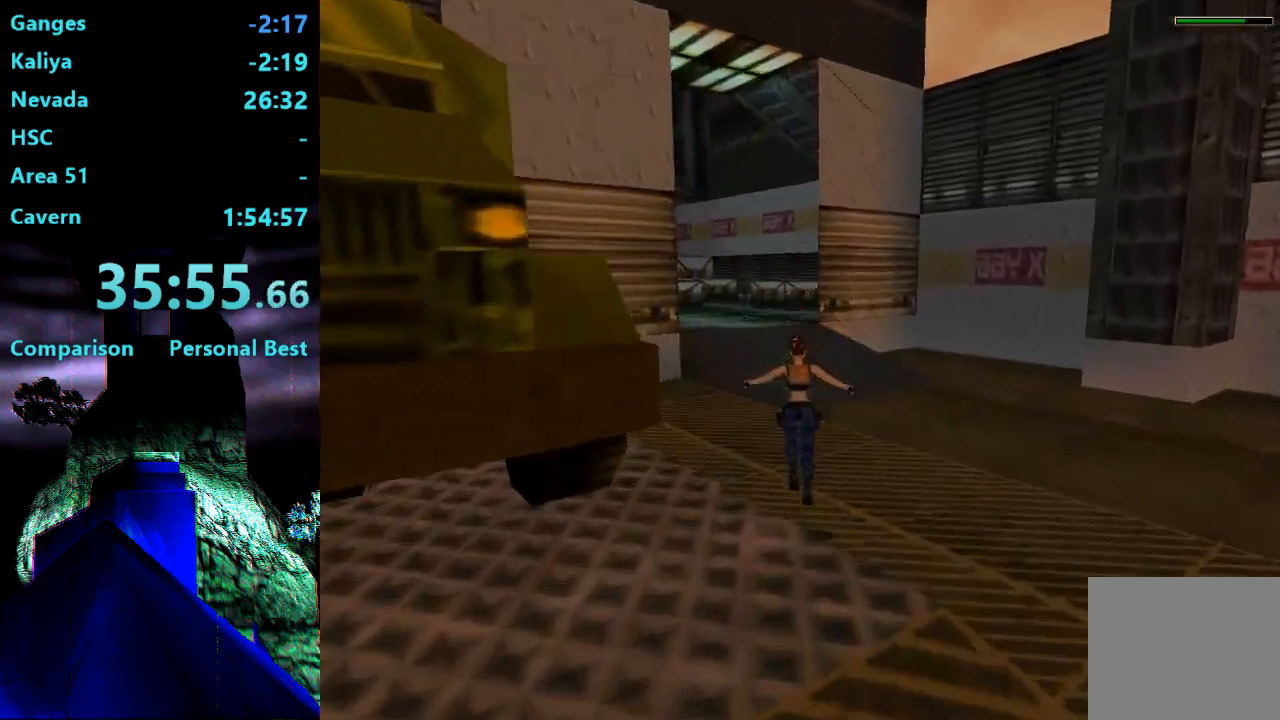
{"buttons": ["SQUARE", "DPAD_UP"], "events": [[117, "SQUARE", "down"], [150, "DPAD_LEFT", "up"]]}
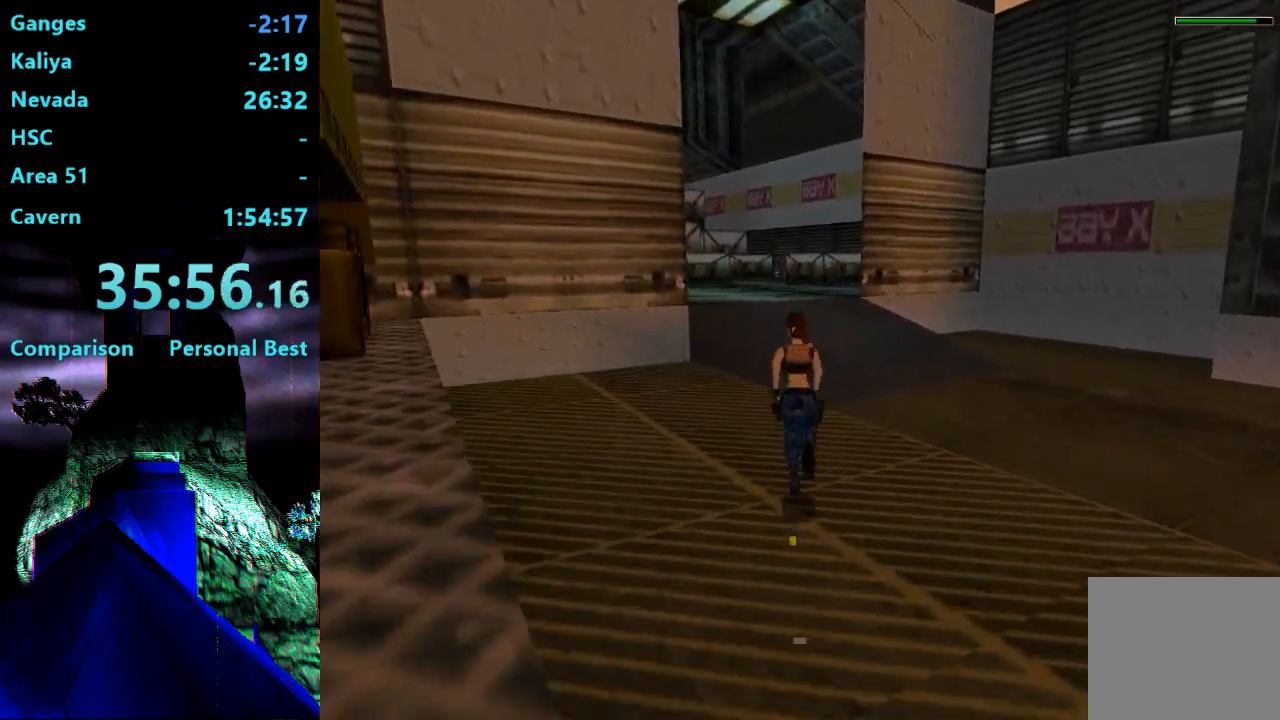
{"buttons": ["DPAD_UP", "DPAD_LEFT"], "events": [[150, "DPAD_LEFT", "down"], [250, "SQUARE", "up"]]}
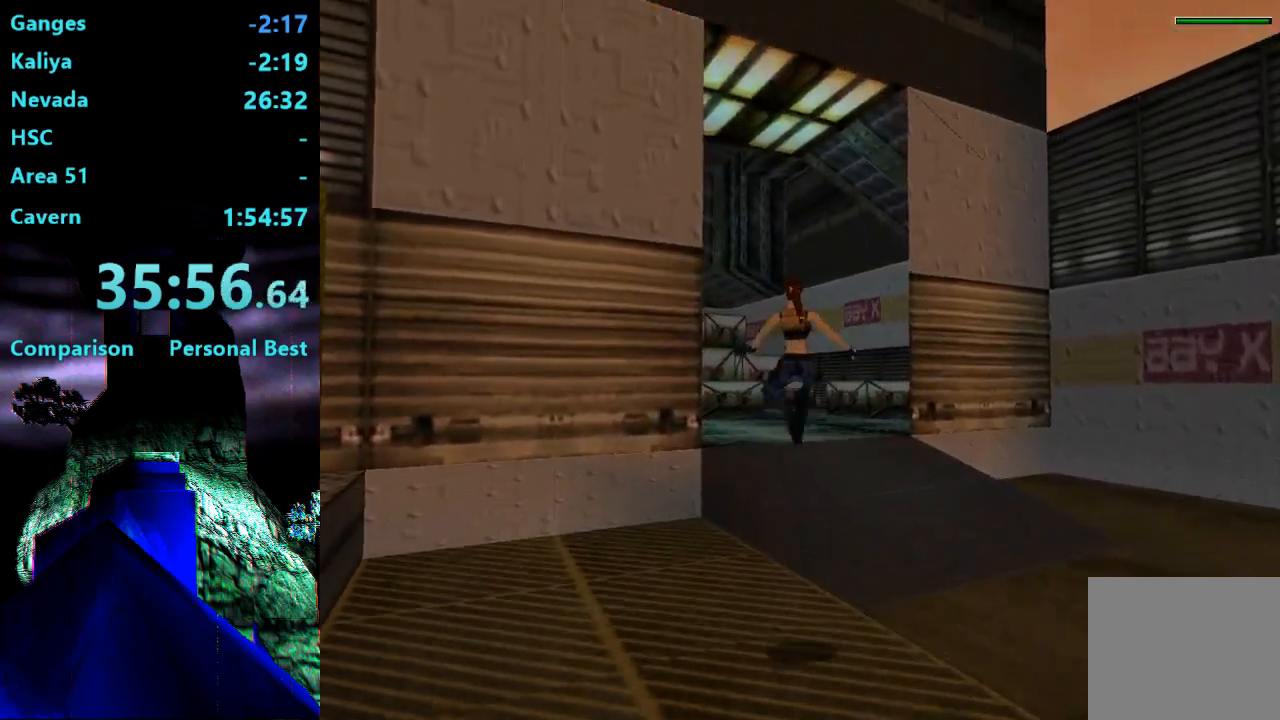
{"buttons": ["DPAD_UP"], "events": [[117, "DPAD_LEFT", "up"]]}
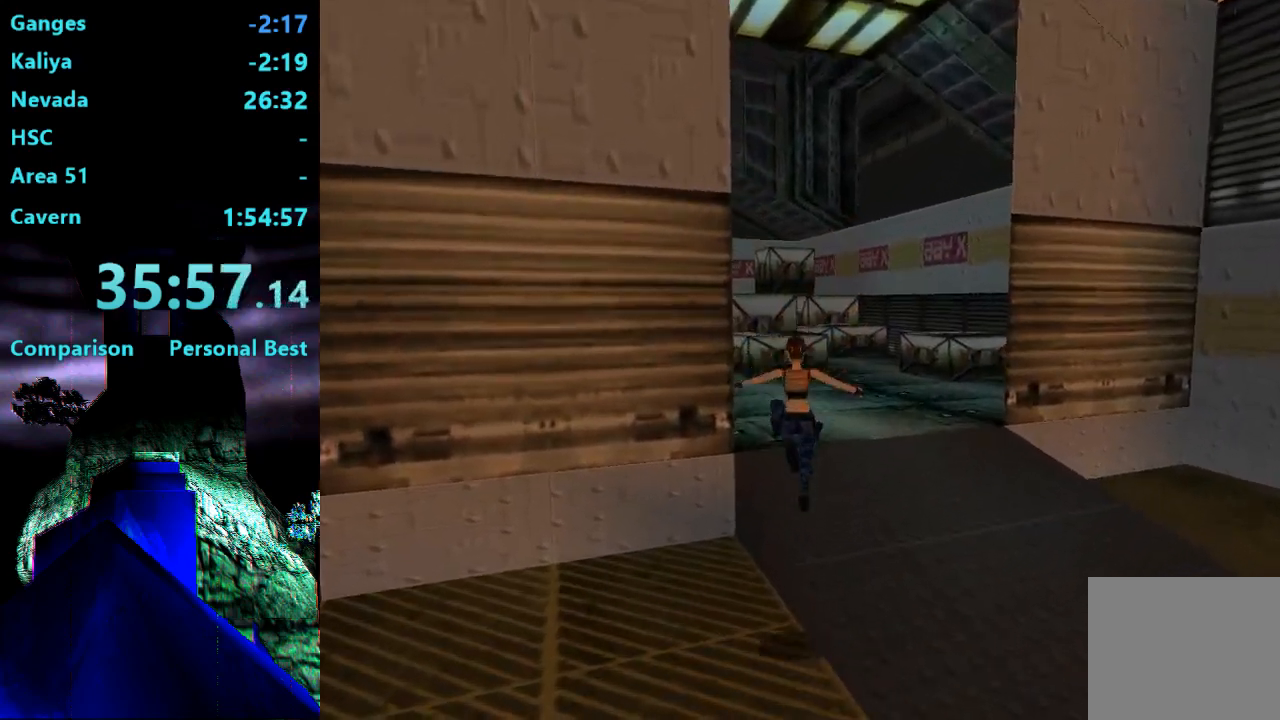
{"buttons": ["DPAD_UP", "DPAD_LEFT"], "events": [[117, "DPAD_LEFT", "down"], [417, "DPAD_LEFT", "up"], [483, "DPAD_LEFT", "down"]]}
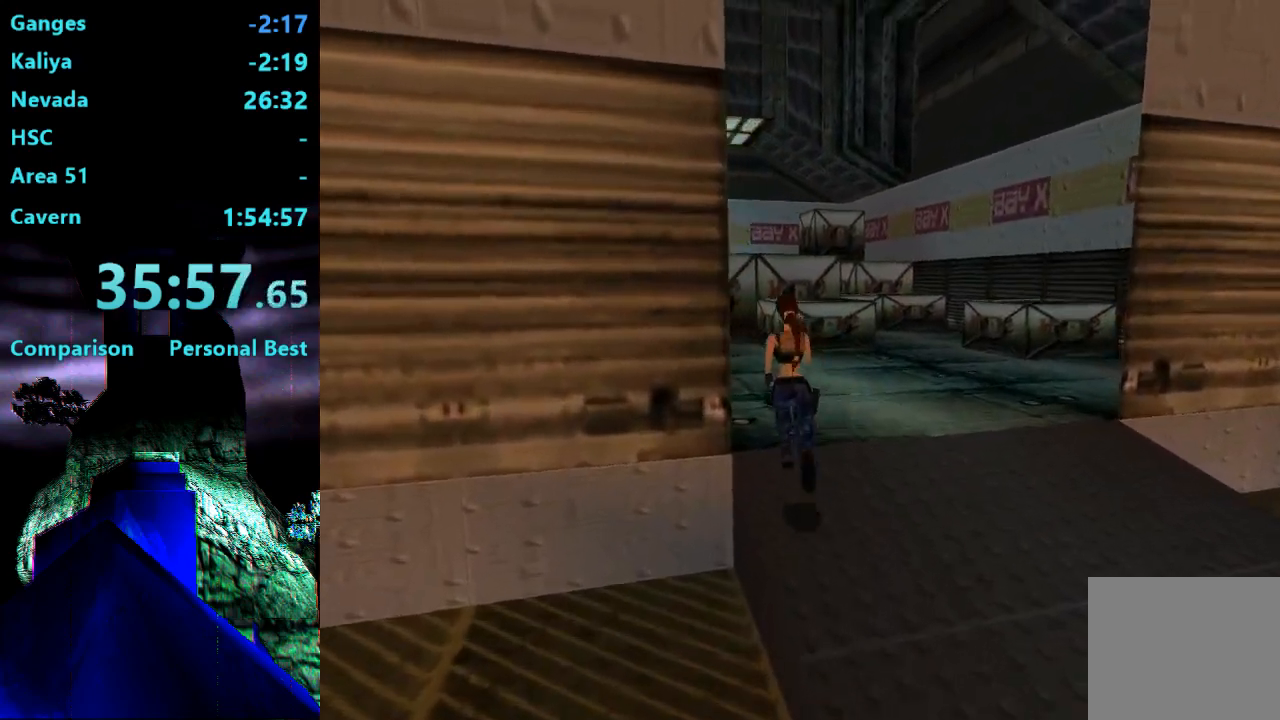
{"buttons": ["DPAD_UP", "DPAD_LEFT"], "events": []}
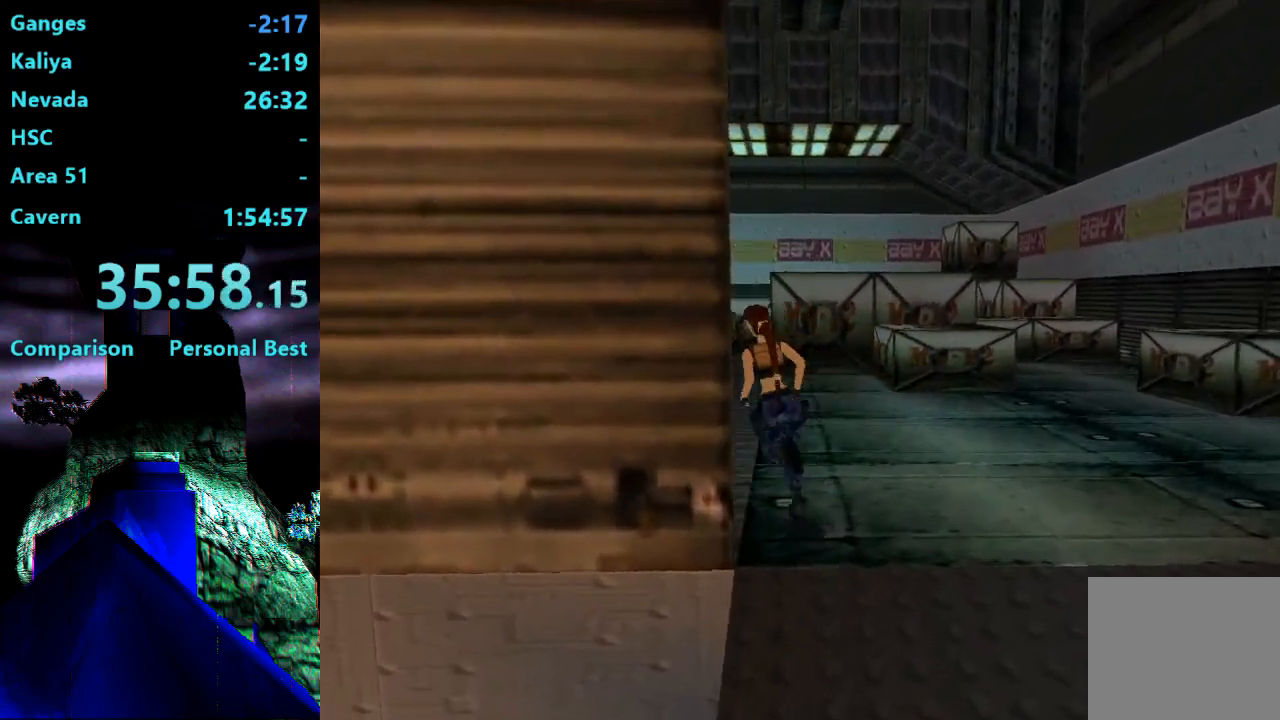
{"buttons": ["R2", "DPAD_UP", "DPAD_LEFT"], "events": [[450, "R2", "down"]]}
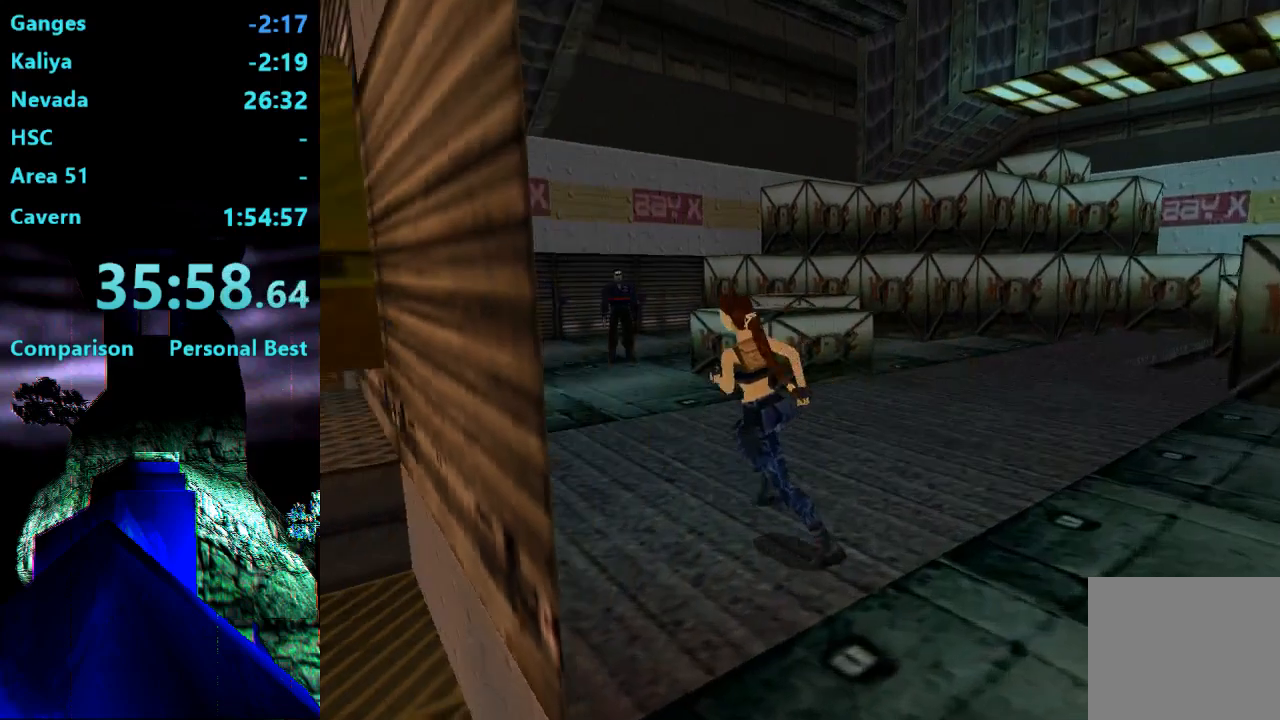
{"buttons": ["R2", "DPAD_UP", "DPAD_LEFT"], "events": [[17, "DPAD_LEFT", "up"], [283, "DPAD_LEFT", "down"]]}
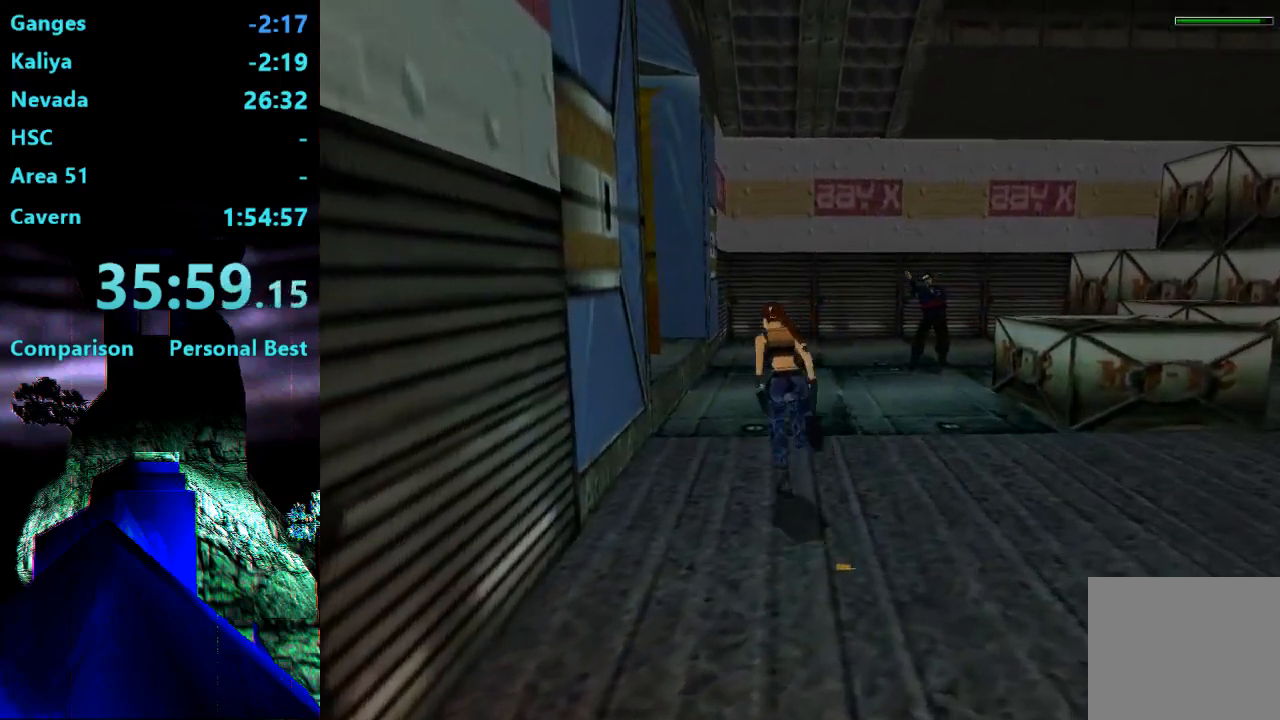
{"buttons": ["R2", "DPAD_UP", "DPAD_LEFT"], "events": []}
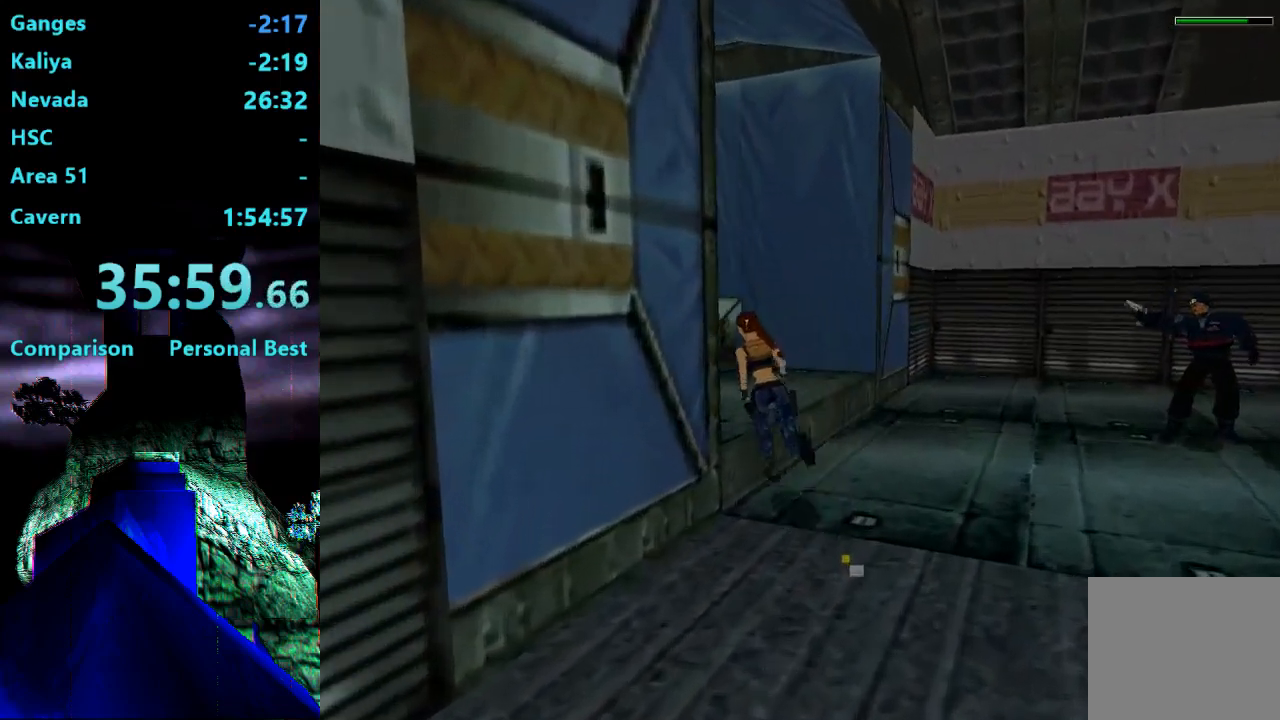
{"buttons": [], "events": [[133, "DPAD_UP", "up"], [133, "R2", "up"], [150, "DPAD_LEFT", "up"]]}
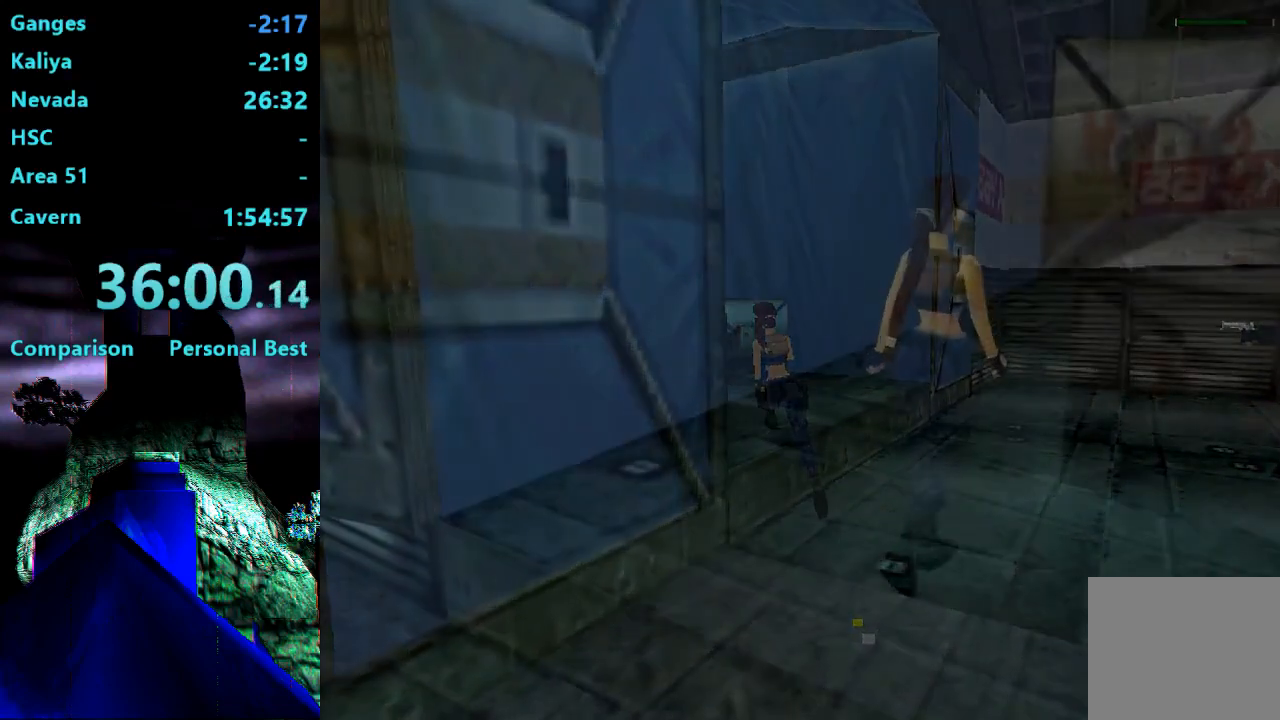
{"buttons": ["CROSS"], "events": [[483, "CROSS", "down"]]}
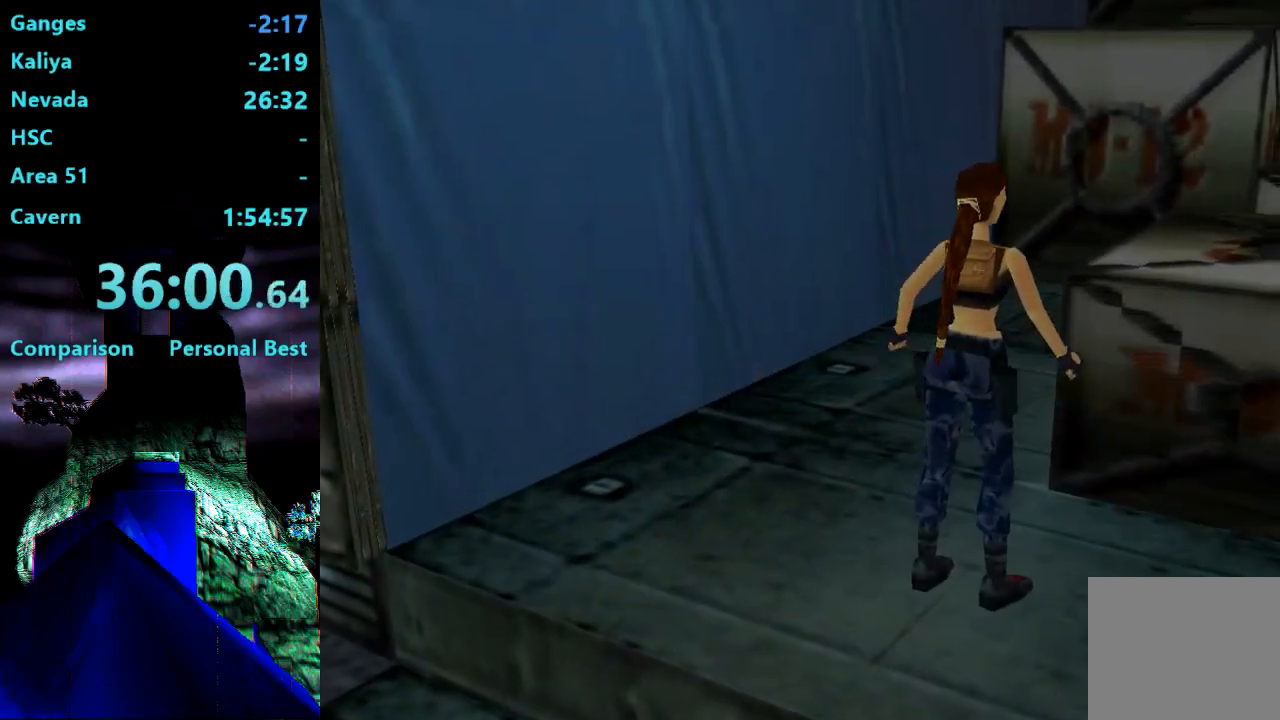
{"buttons": ["CROSS"], "events": [[83, "CROSS", "up"], [483, "CROSS", "down"]]}
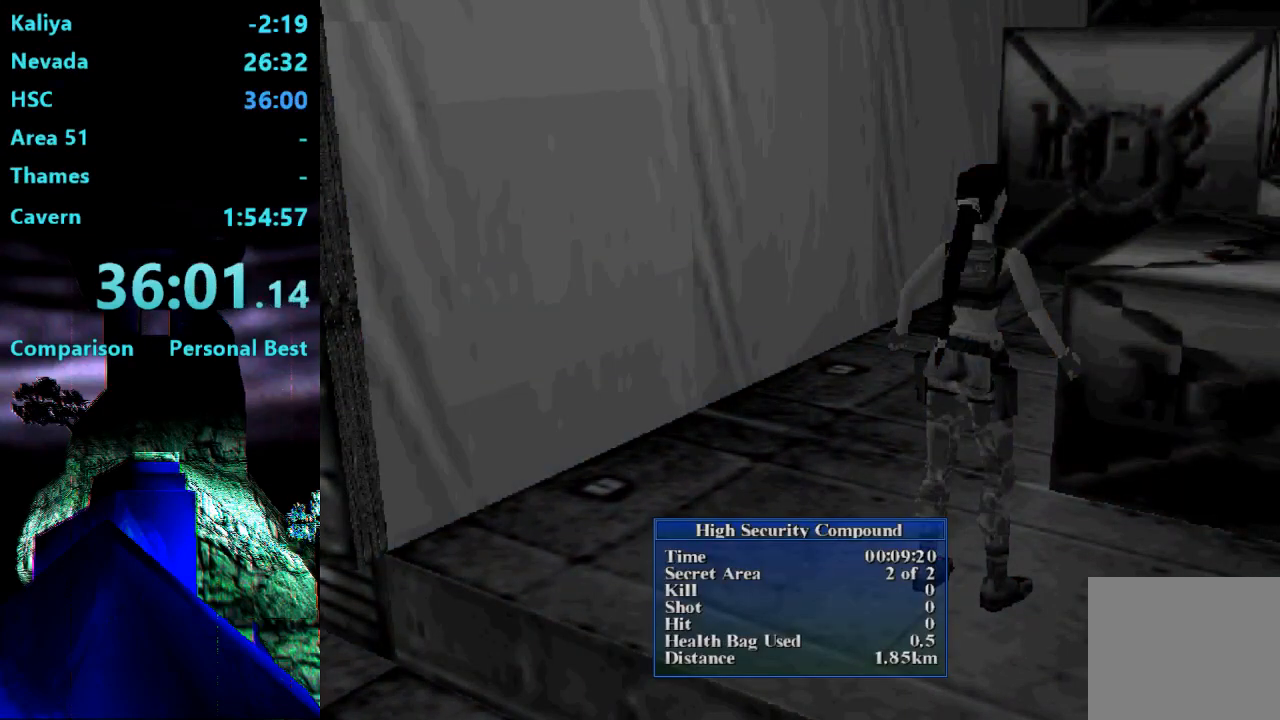
{"buttons": ["SQUARE", "DPAD_UP"], "events": [[117, "CROSS", "up"], [217, "SQUARE", "down"], [417, "DPAD_UP", "down"]]}
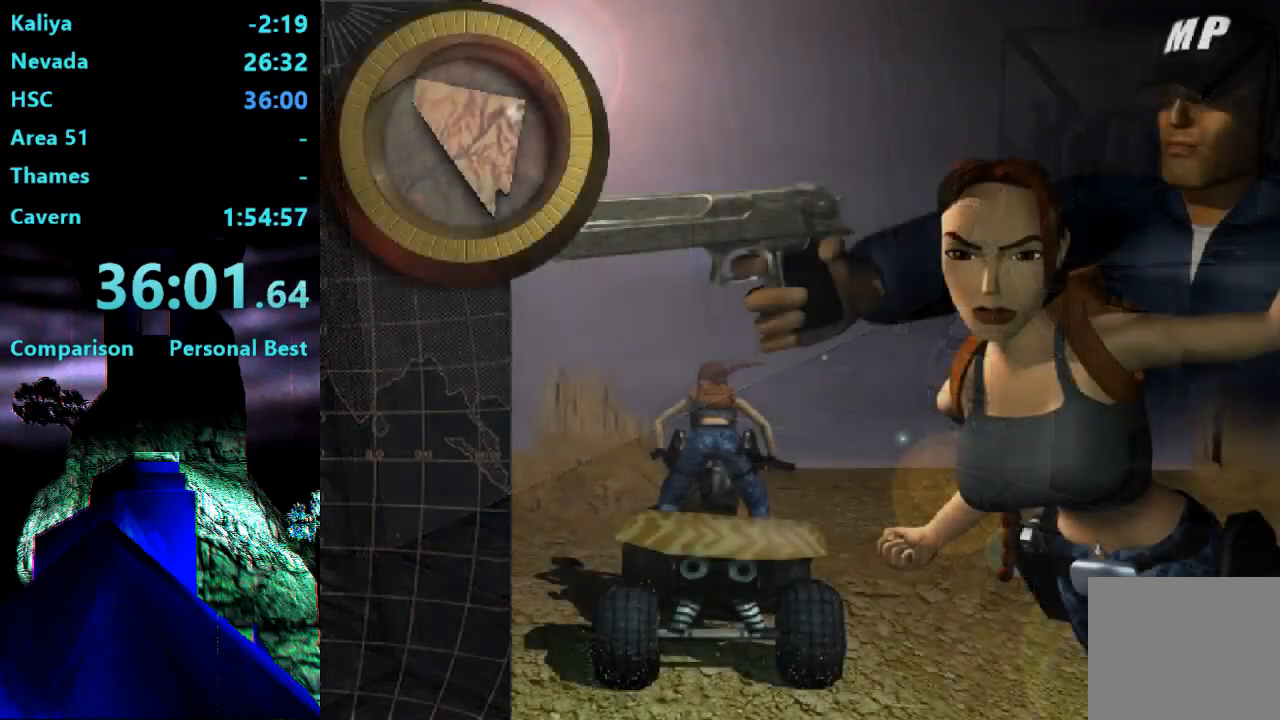
{"buttons": ["SQUARE", "DPAD_UP"], "events": []}
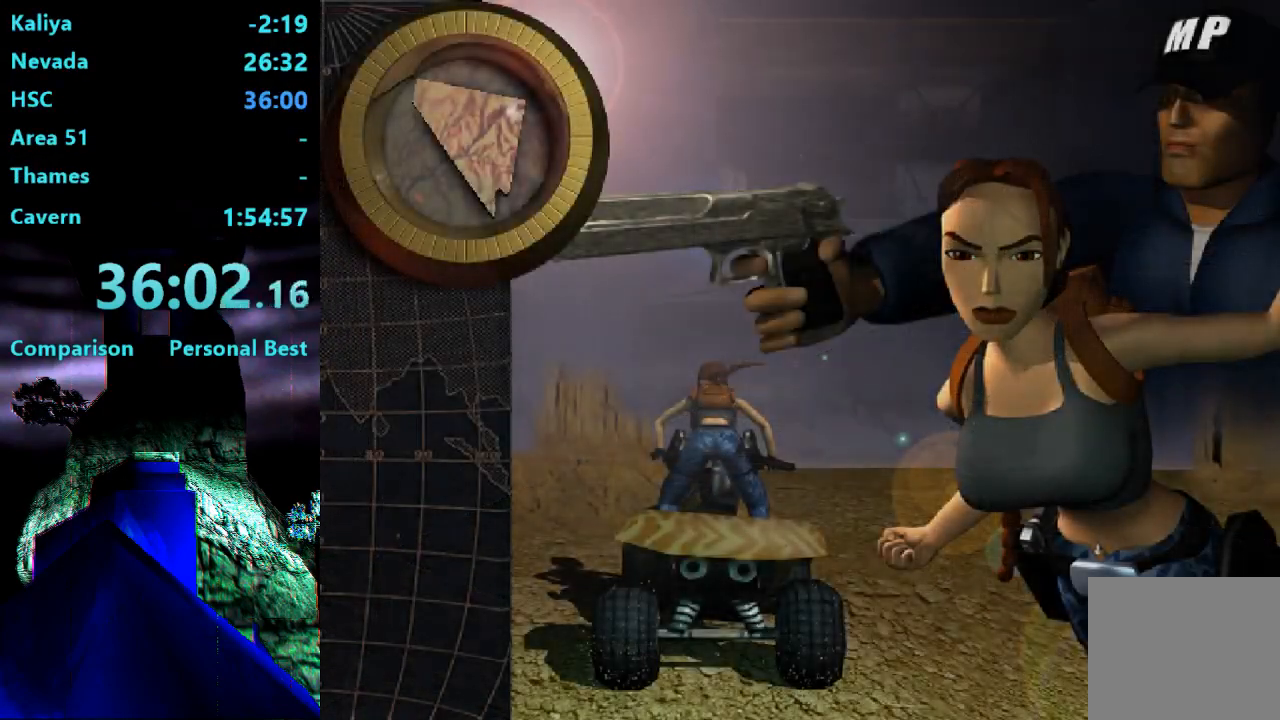
{"buttons": ["DPAD_UP"], "events": [[150, "SQUARE", "up"]]}
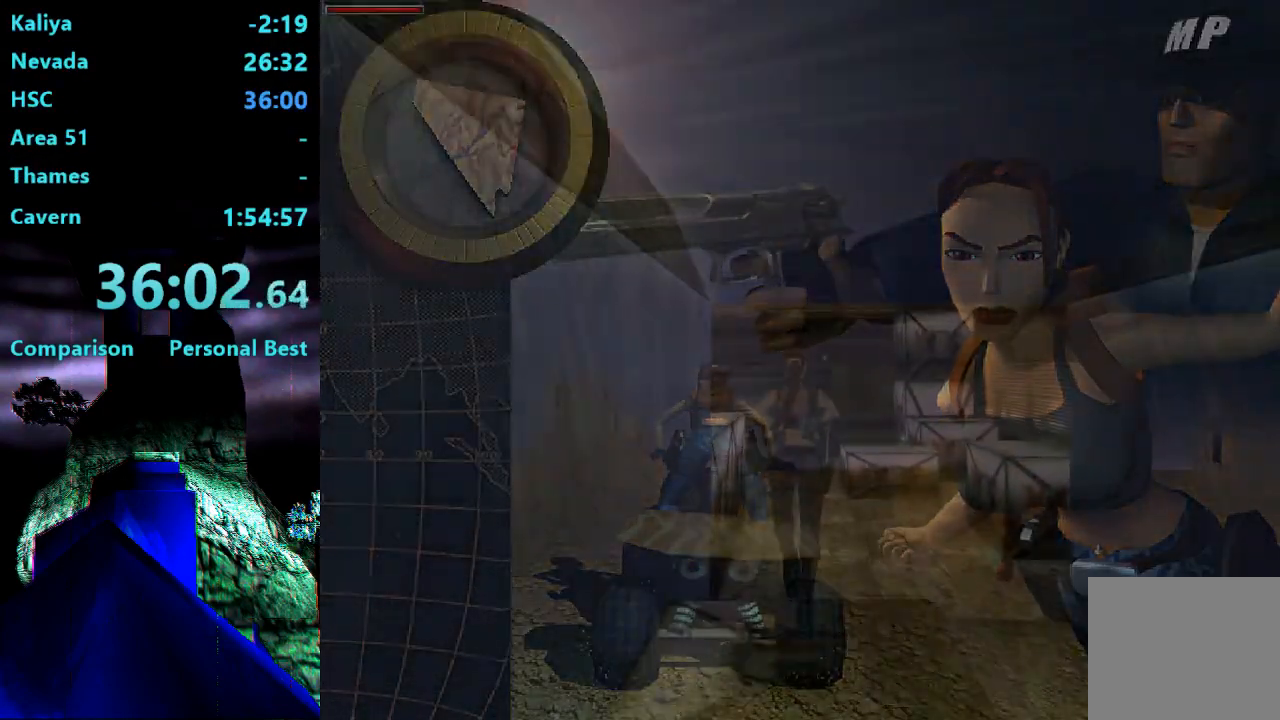
{"buttons": ["DPAD_UP"], "events": []}
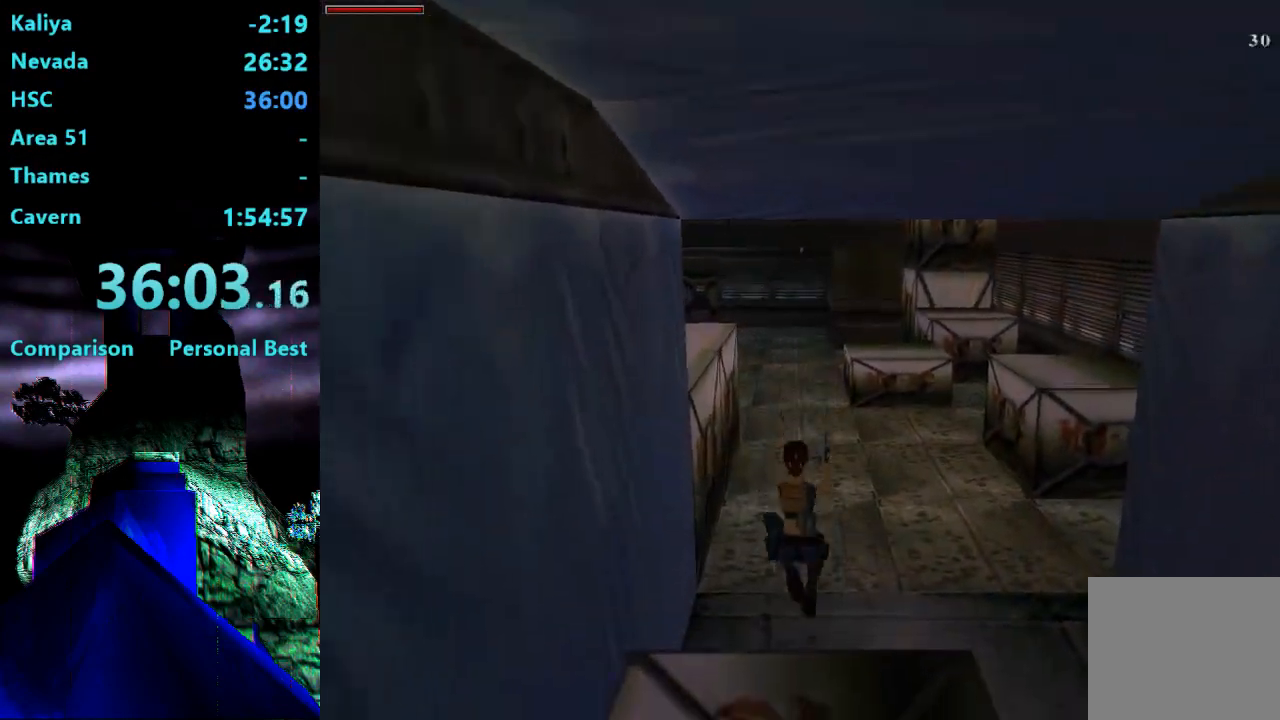
{"buttons": ["DPAD_UP"], "events": [[250, "DPAD_LEFT", "down"], [350, "DPAD_LEFT", "up"]]}
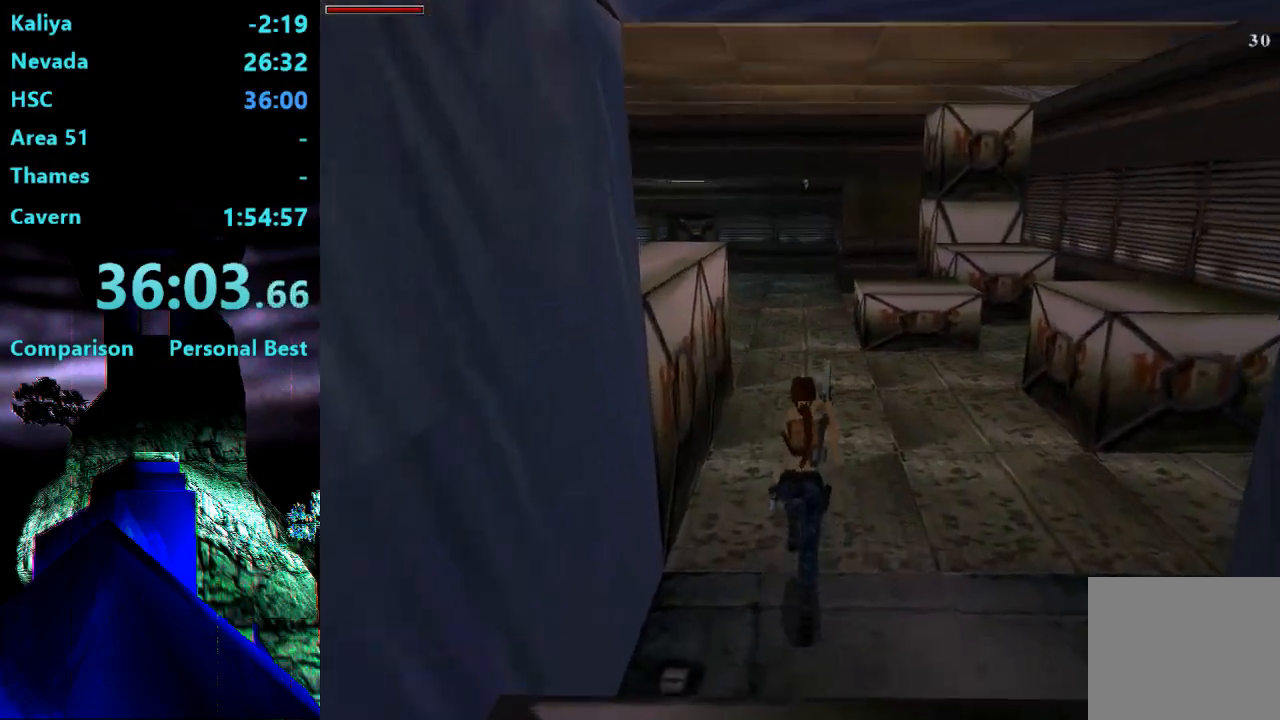
{"buttons": ["DPAD_UP"], "events": [[17, "R2", "down"], [450, "R2", "up"]]}
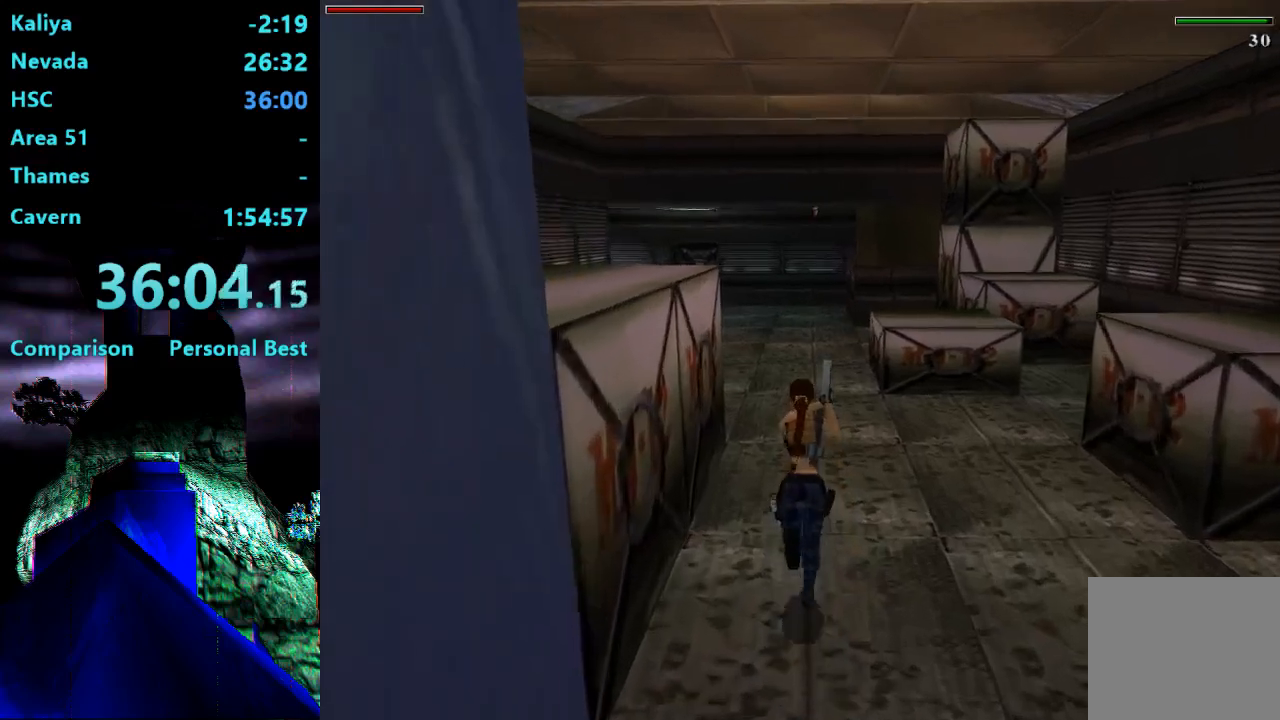
{"buttons": ["R2", "DPAD_UP", "DPAD_LEFT"], "events": [[350, "DPAD_LEFT", "down"], [350, "R2", "down"]]}
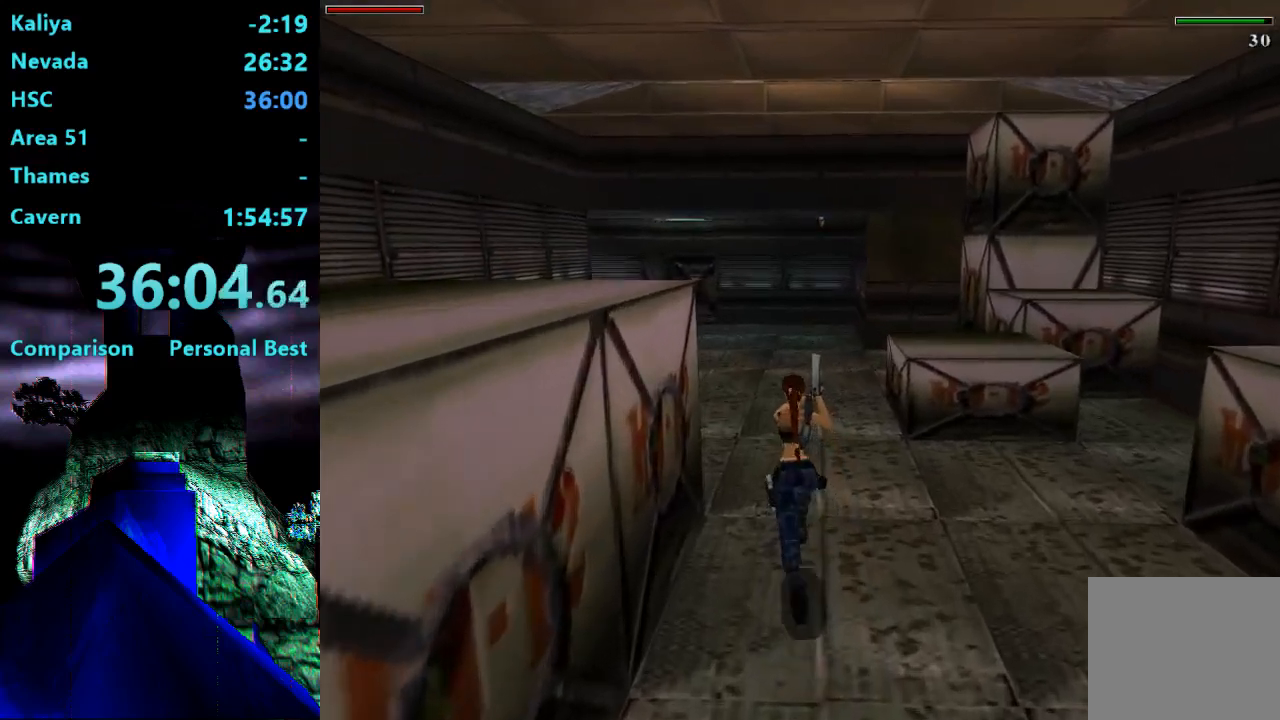
{"buttons": ["R2", "DPAD_UP"], "events": [[217, "DPAD_LEFT", "up"]]}
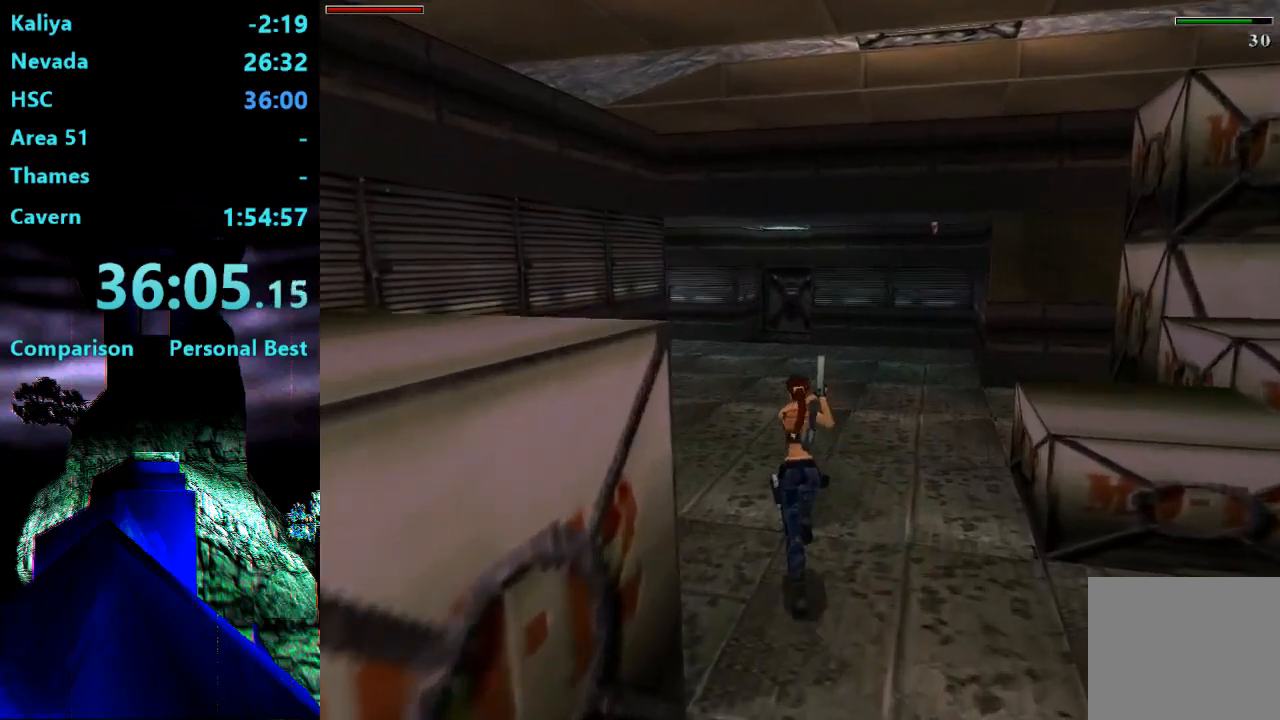
{"buttons": ["R2", "DPAD_UP"], "events": [[117, "DPAD_LEFT", "down"], [317, "DPAD_LEFT", "up"]]}
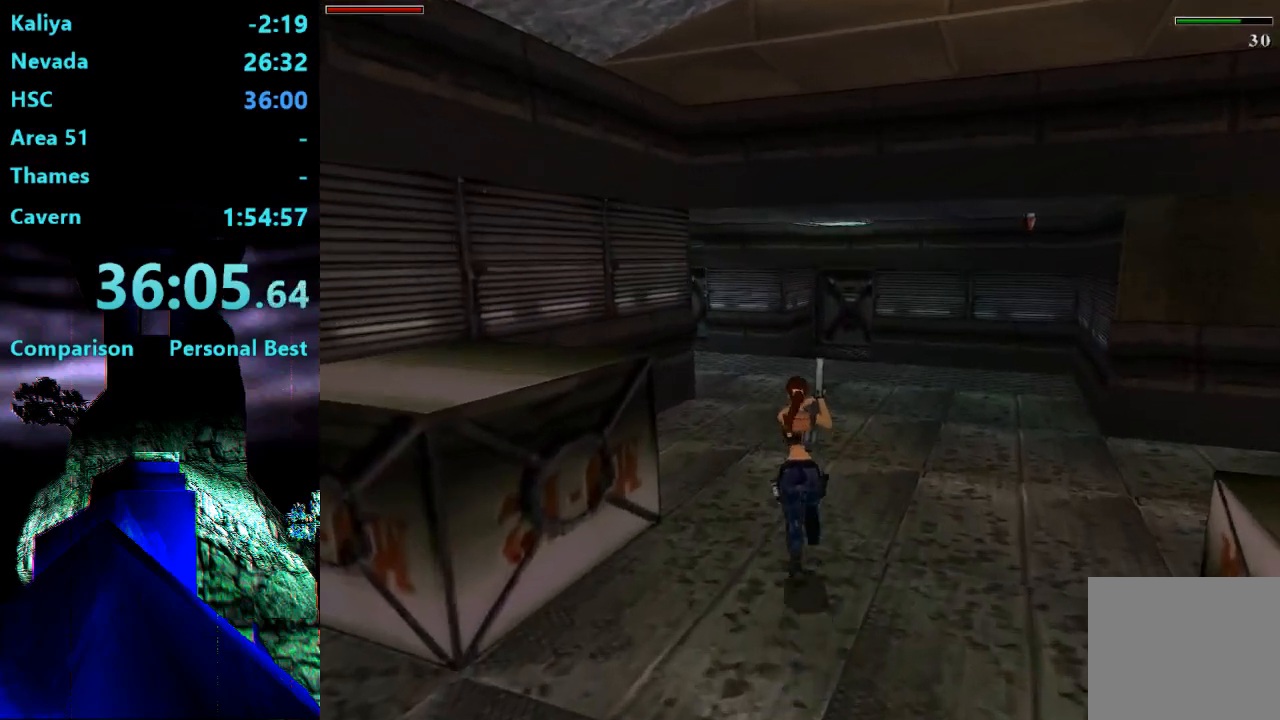
{"buttons": ["R2", "DPAD_UP", "DPAD_LEFT"], "events": [[383, "CROSS", "down"], [417, "DPAD_LEFT", "down"], [483, "CROSS", "up"]]}
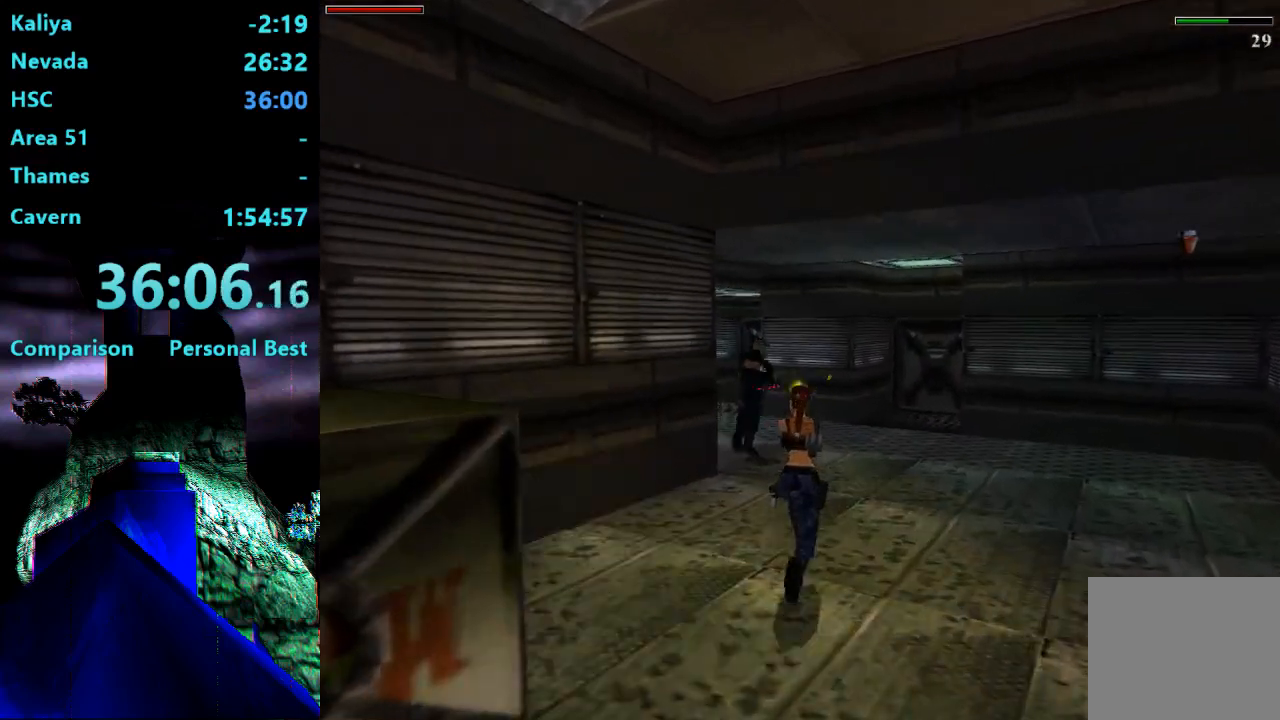
{"buttons": ["R2", "DPAD_UP", "DPAD_LEFT"], "events": [[150, "TRIANGLE", "down"], [250, "DPAD_LEFT", "up"], [283, "TRIANGLE", "up"], [317, "DPAD_LEFT", "down"]]}
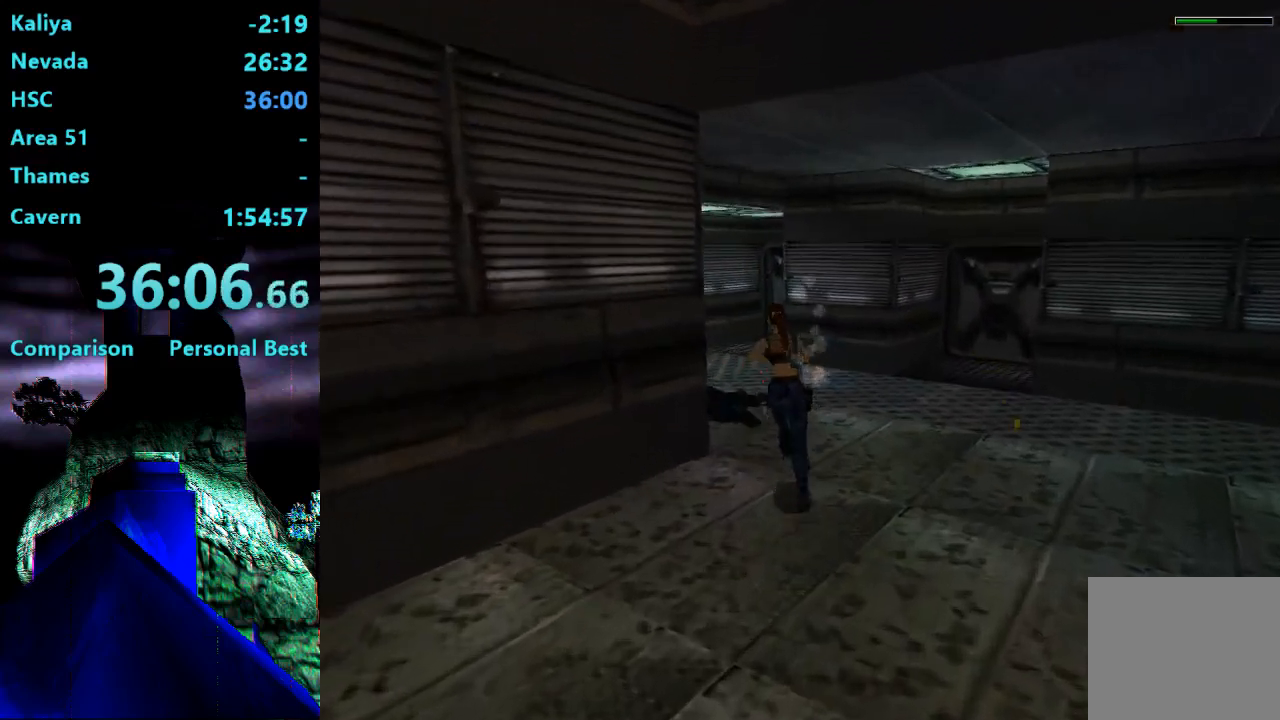
{"buttons": ["R2", "DPAD_UP", "DPAD_LEFT"], "events": [[83, "DPAD_LEFT", "up"], [183, "DPAD_LEFT", "down"]]}
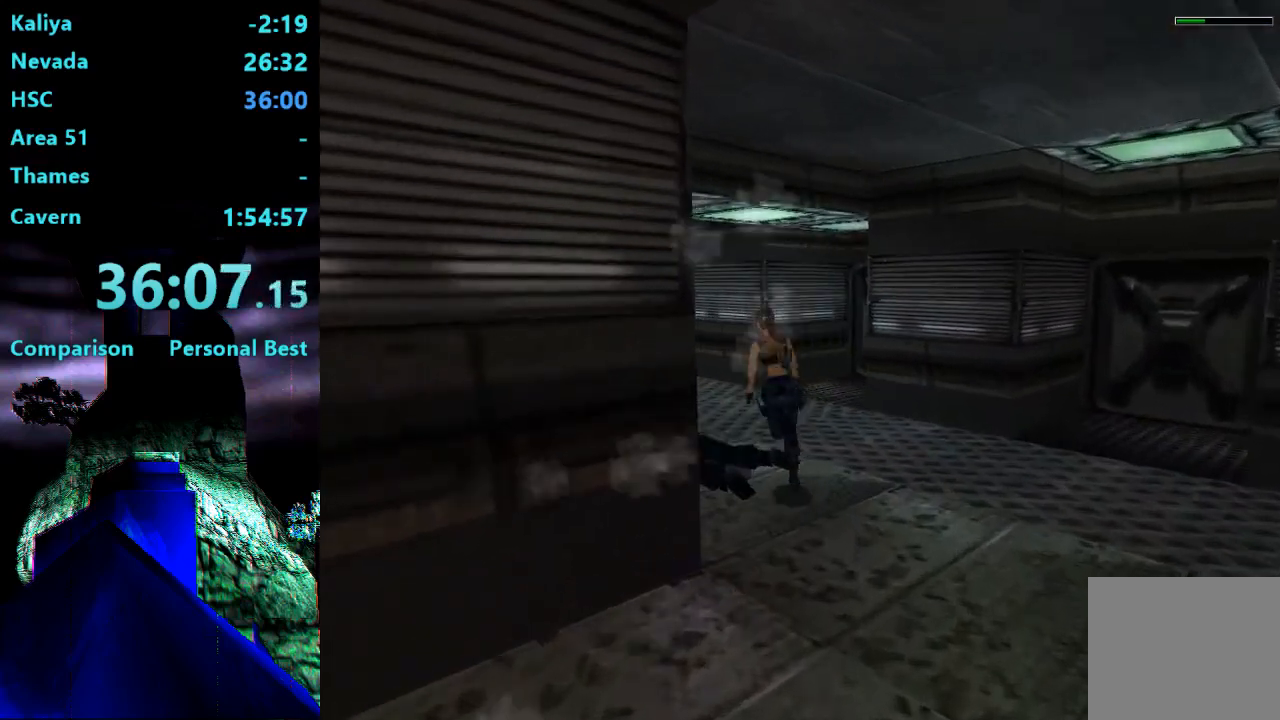
{"buttons": ["R2", "DPAD_UP", "DPAD_LEFT"], "events": []}
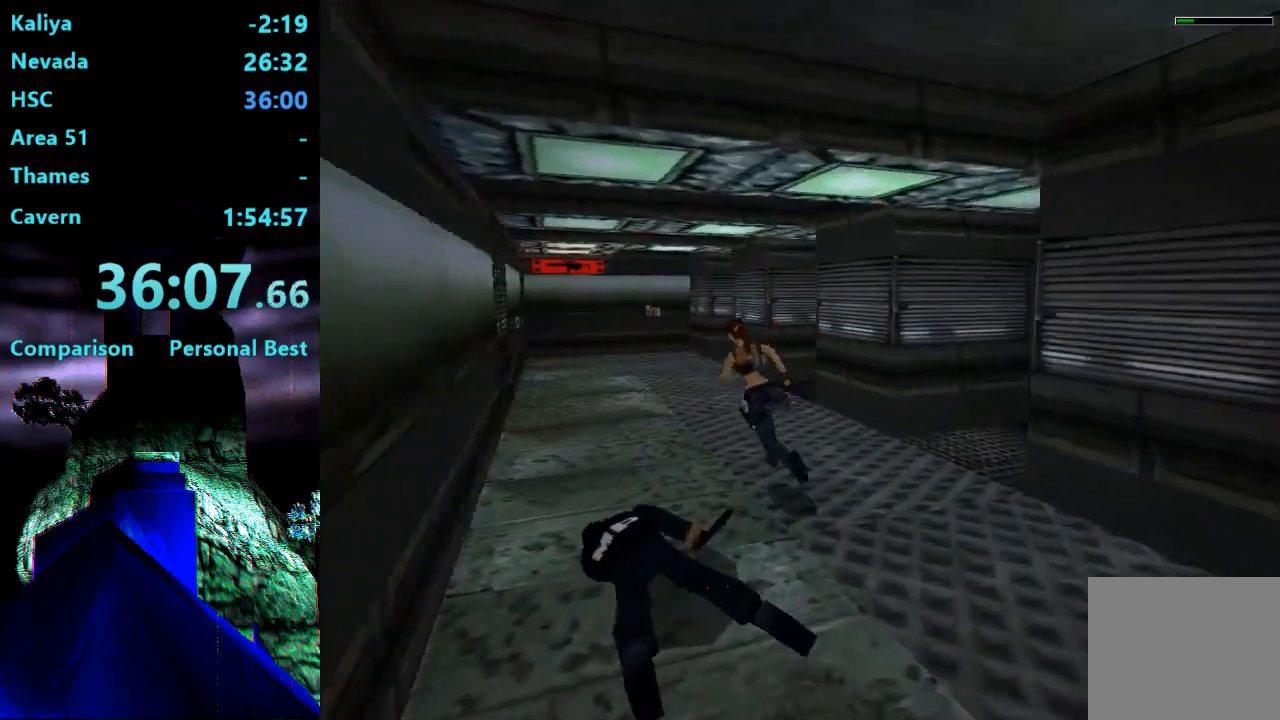
{"buttons": ["R2", "DPAD_UP", "DPAD_LEFT"], "events": [[317, "DPAD_LEFT", "up"], [483, "DPAD_LEFT", "down"]]}
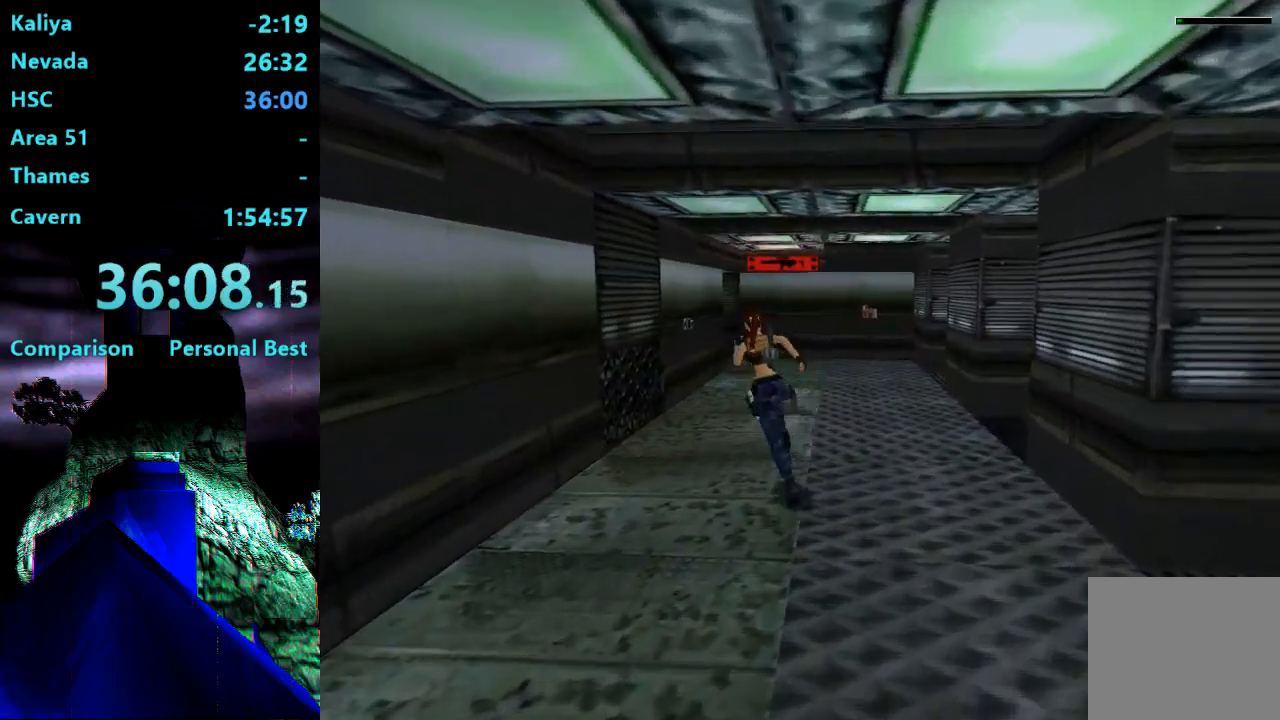
{"buttons": ["DPAD_UP"], "events": [[83, "R2", "up"], [117, "DPAD_LEFT", "up"]]}
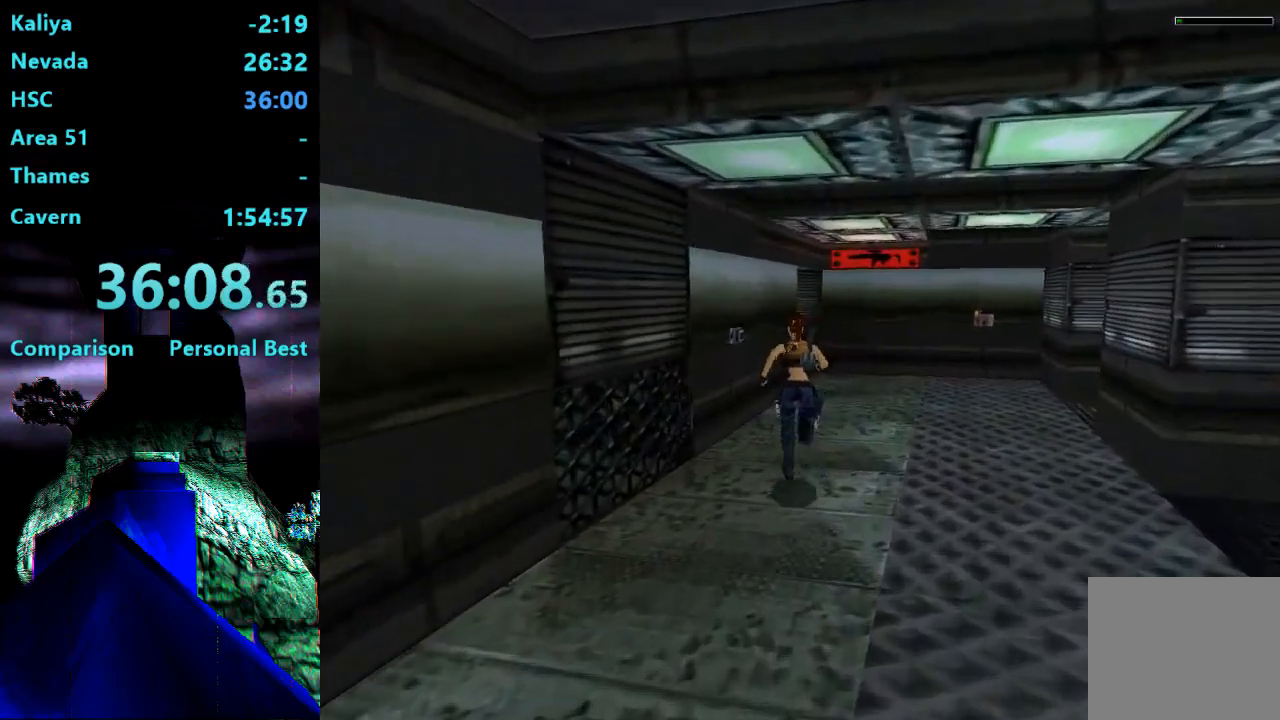
{"buttons": ["DPAD_LEFT"], "events": [[17, "DPAD_LEFT", "down"], [417, "DPAD_UP", "up"]]}
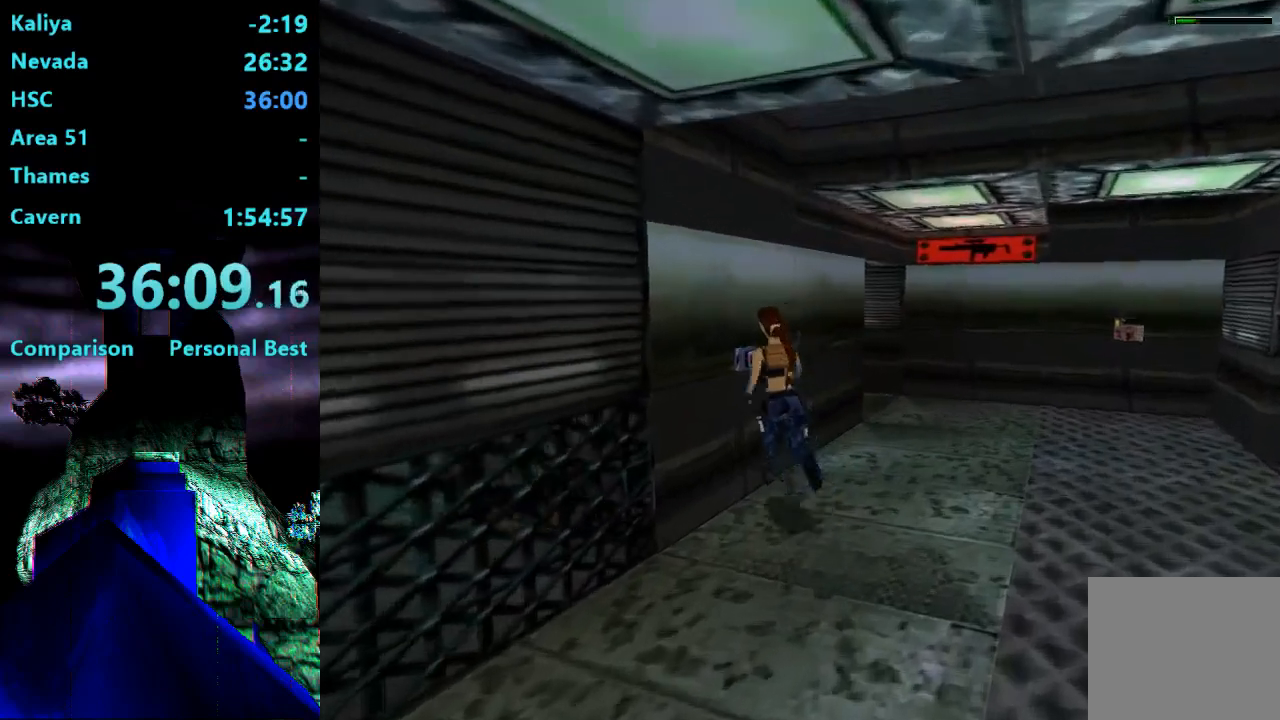
{"buttons": [], "events": [[183, "CROSS", "down"], [250, "DPAD_LEFT", "up"], [483, "CROSS", "up"]]}
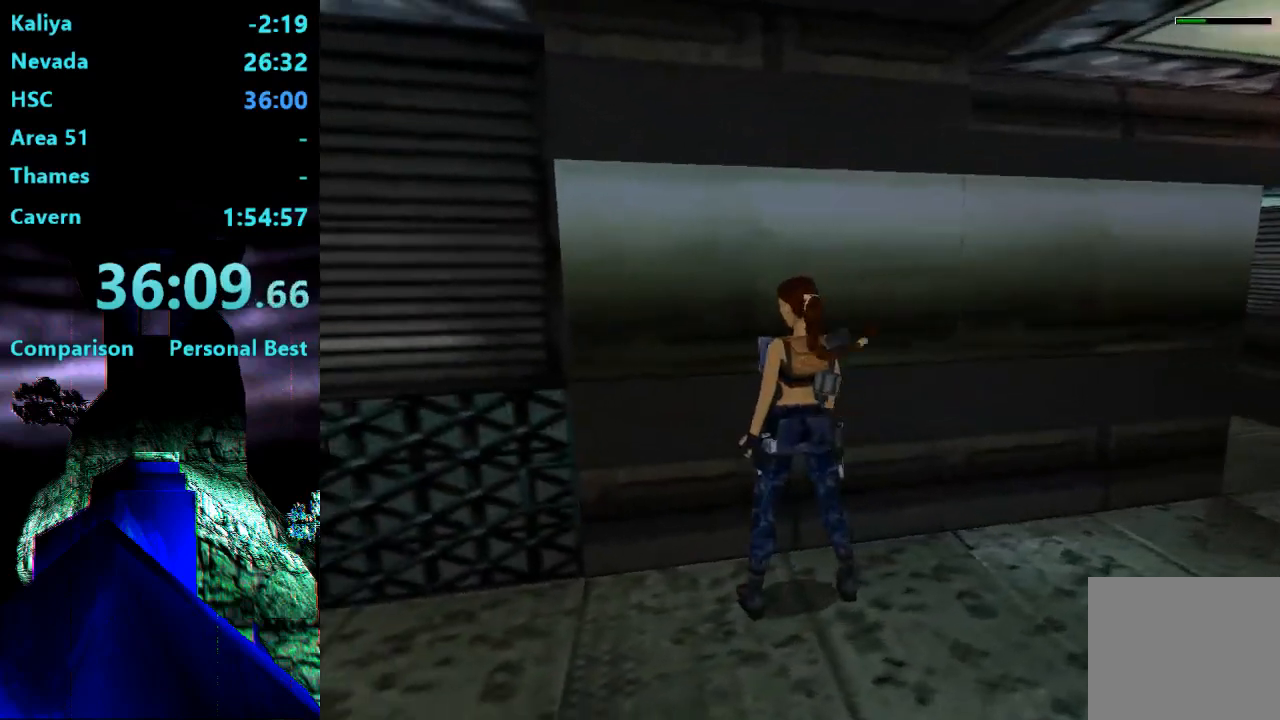
{"buttons": ["SQUARE"], "events": [[450, "SQUARE", "down"]]}